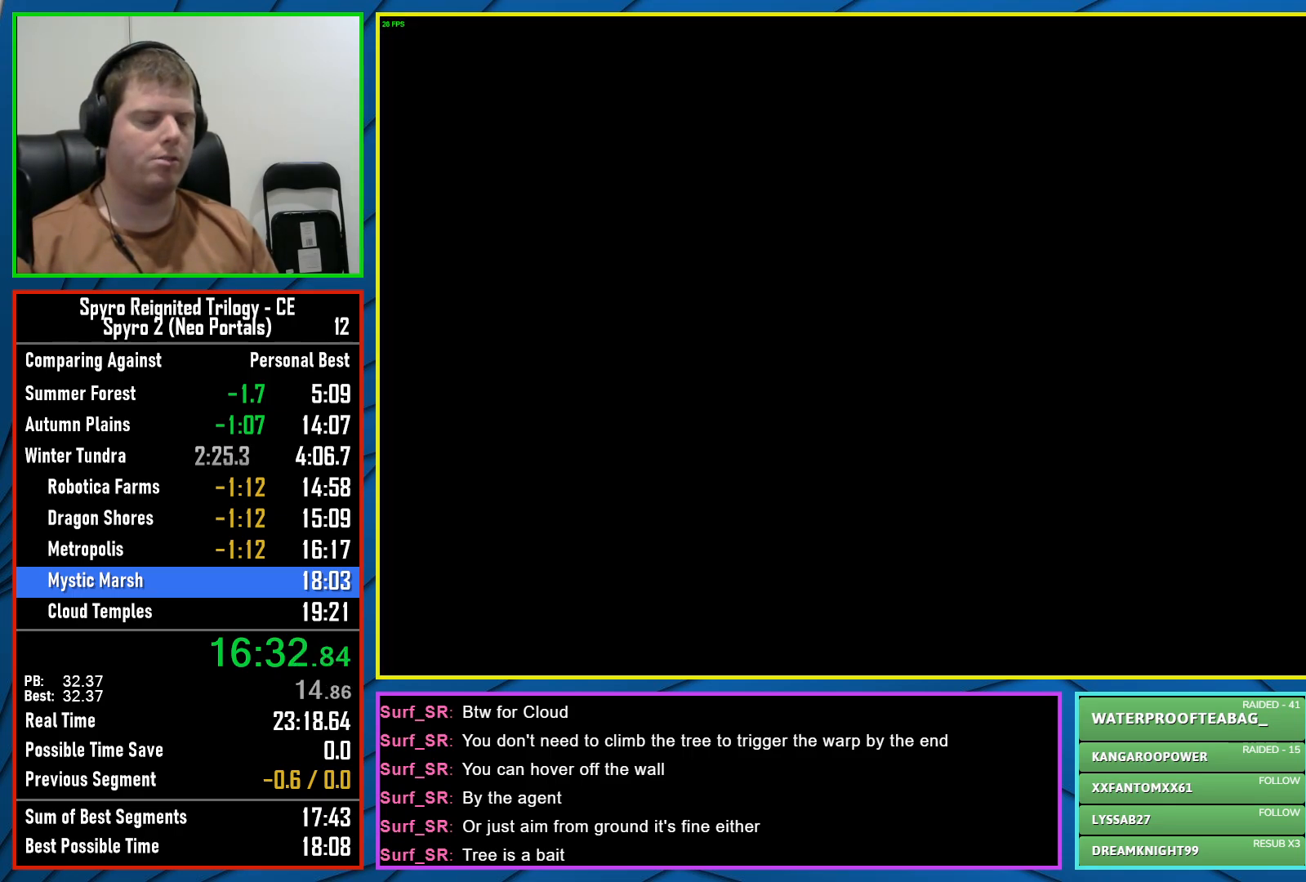
Gameplay with a controller (Xbox layout); each line is a JSON object with the inputs held at the frame after it. "events" lists button and stick changes between this image and that frame as [ms after this image, input, new state], when the widget could be followed in between.
{"buttons": [], "left_stick": "center", "right_stick": "center", "events": []}
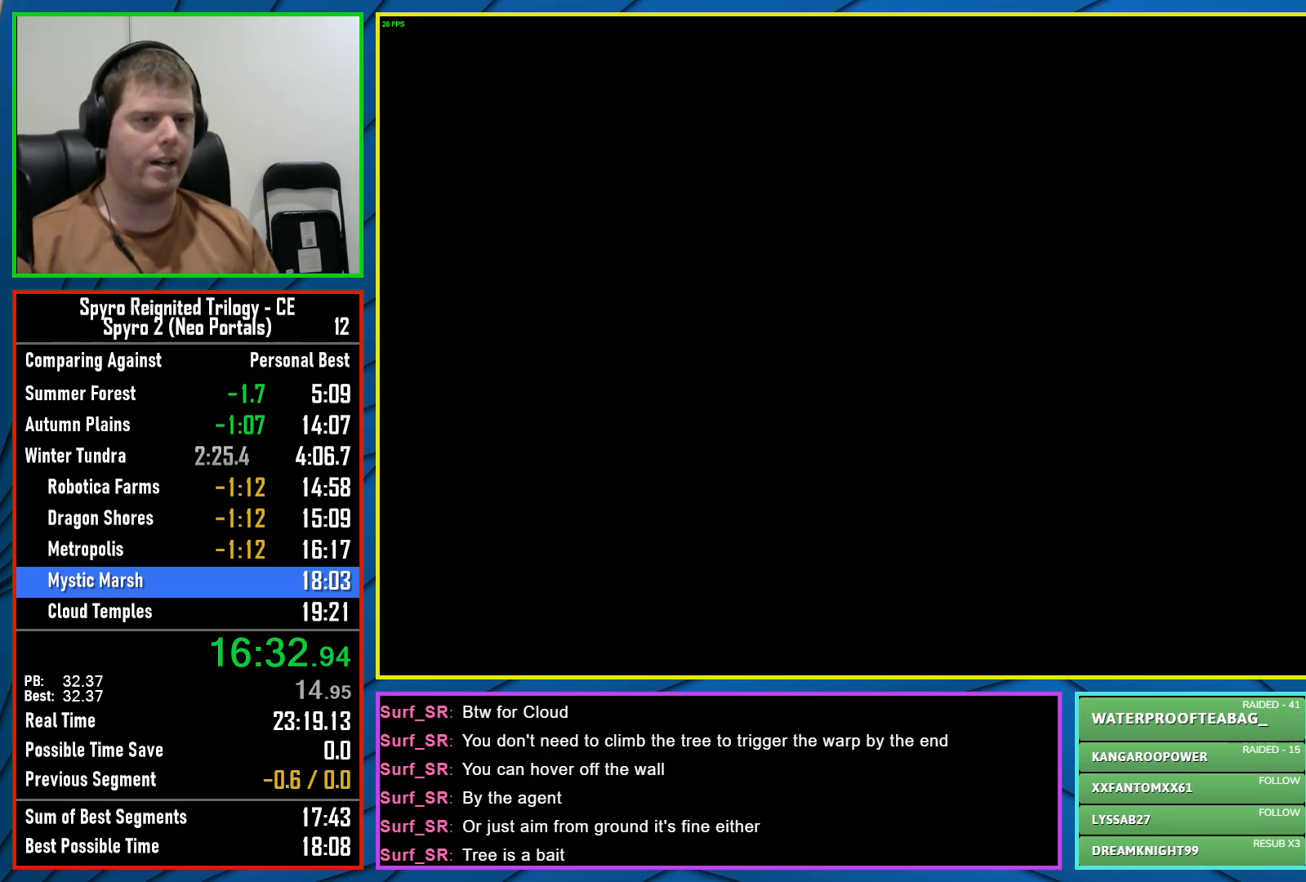
{"buttons": [], "left_stick": "center", "right_stick": "center", "events": []}
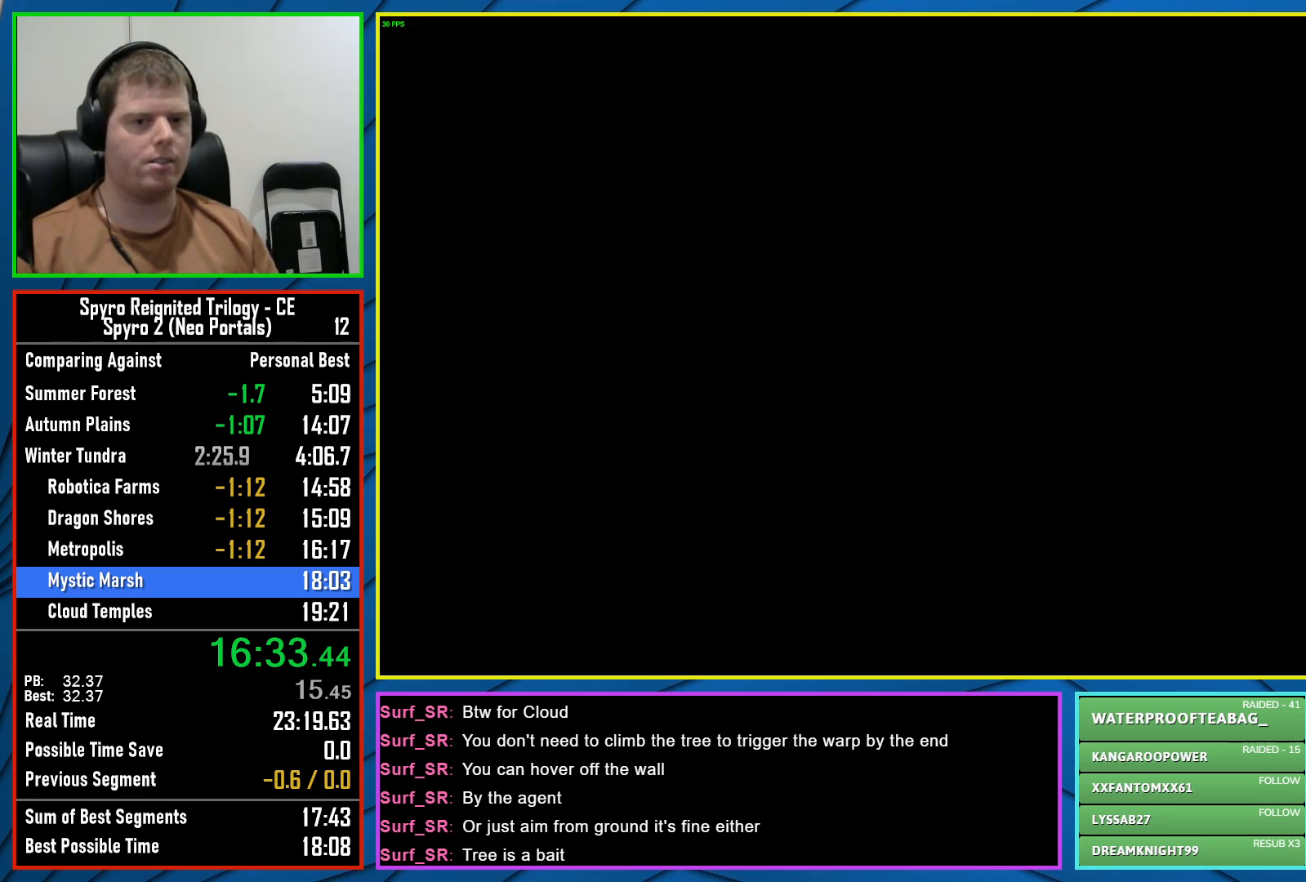
{"buttons": [], "left_stick": "center", "right_stick": "center", "events": []}
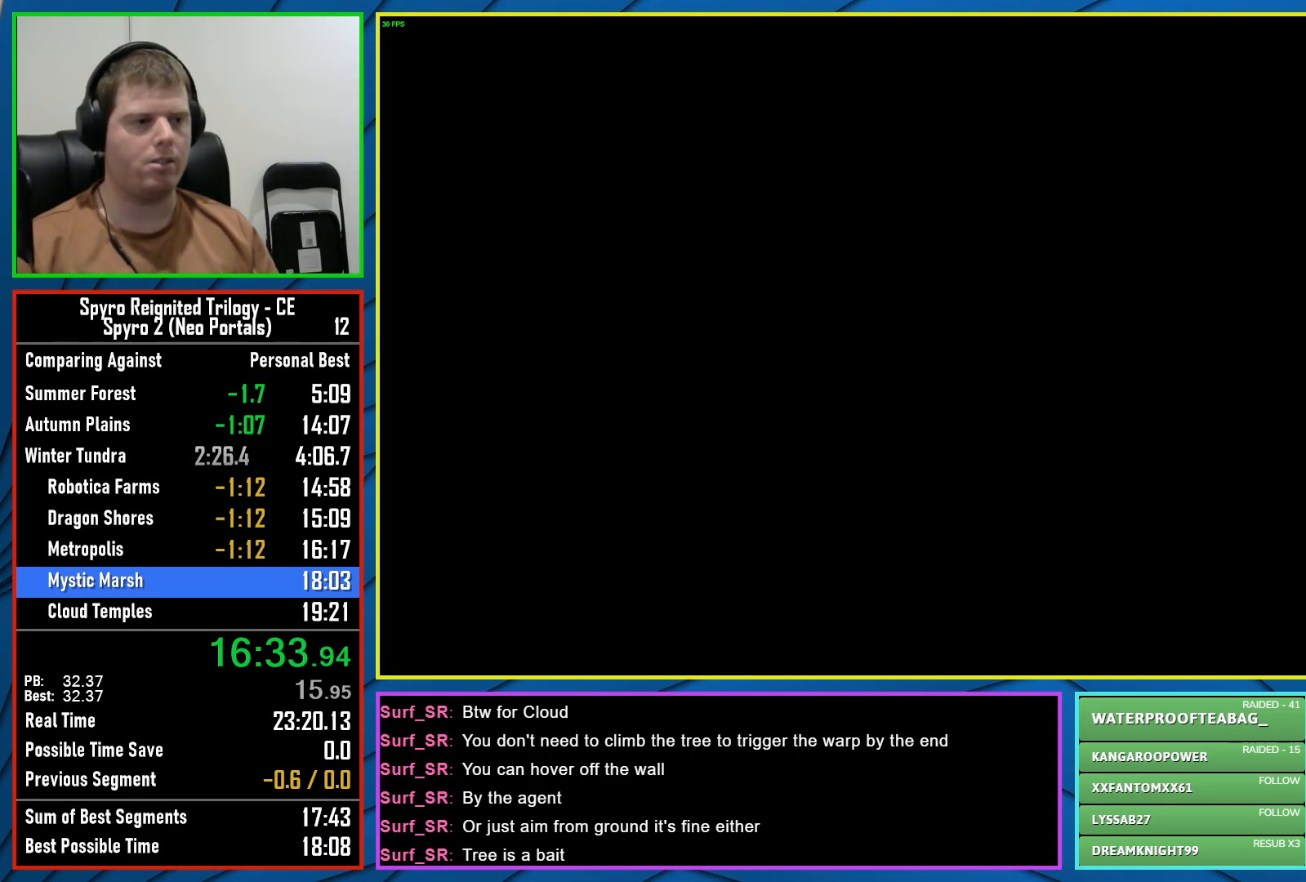
{"buttons": ["X"], "left_stick": "left", "right_stick": "center", "events": [[350, "X", "down"], [400, "left_stick", "left"]]}
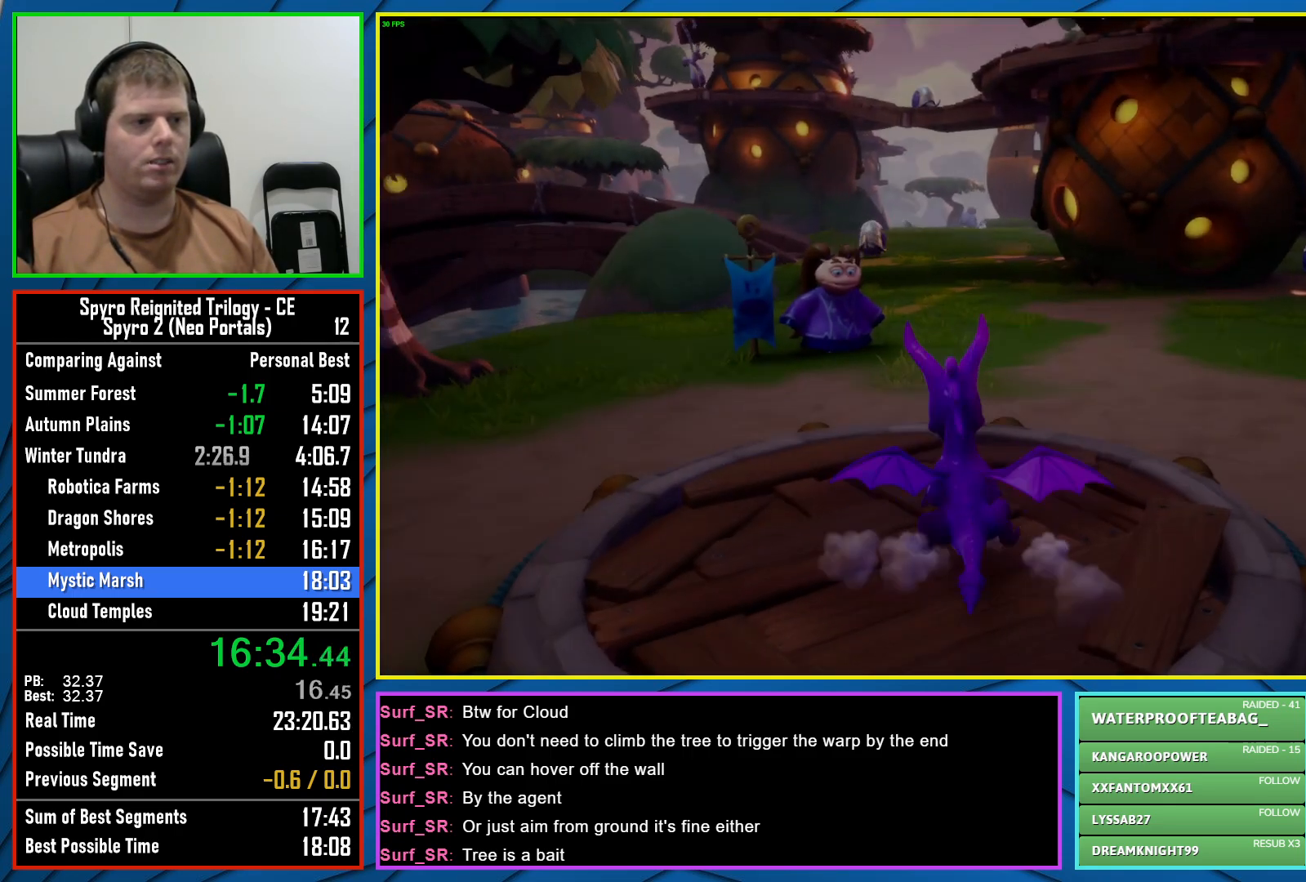
{"buttons": ["X"], "left_stick": "left", "right_stick": "center", "events": [[83, "X", "up"], [333, "X", "down"]]}
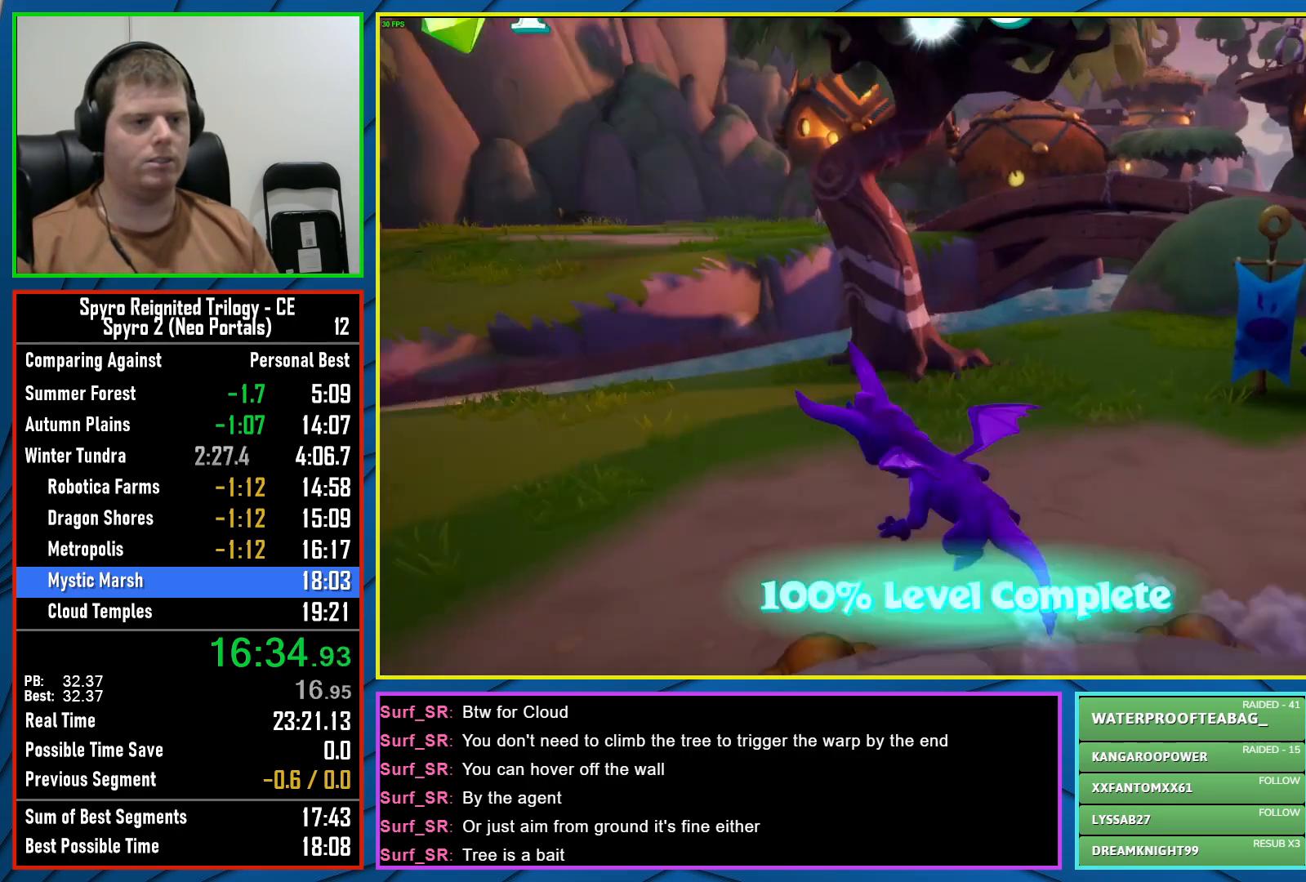
{"buttons": ["X"], "left_stick": "center", "right_stick": "center", "events": [[50, "left_stick", "center"]]}
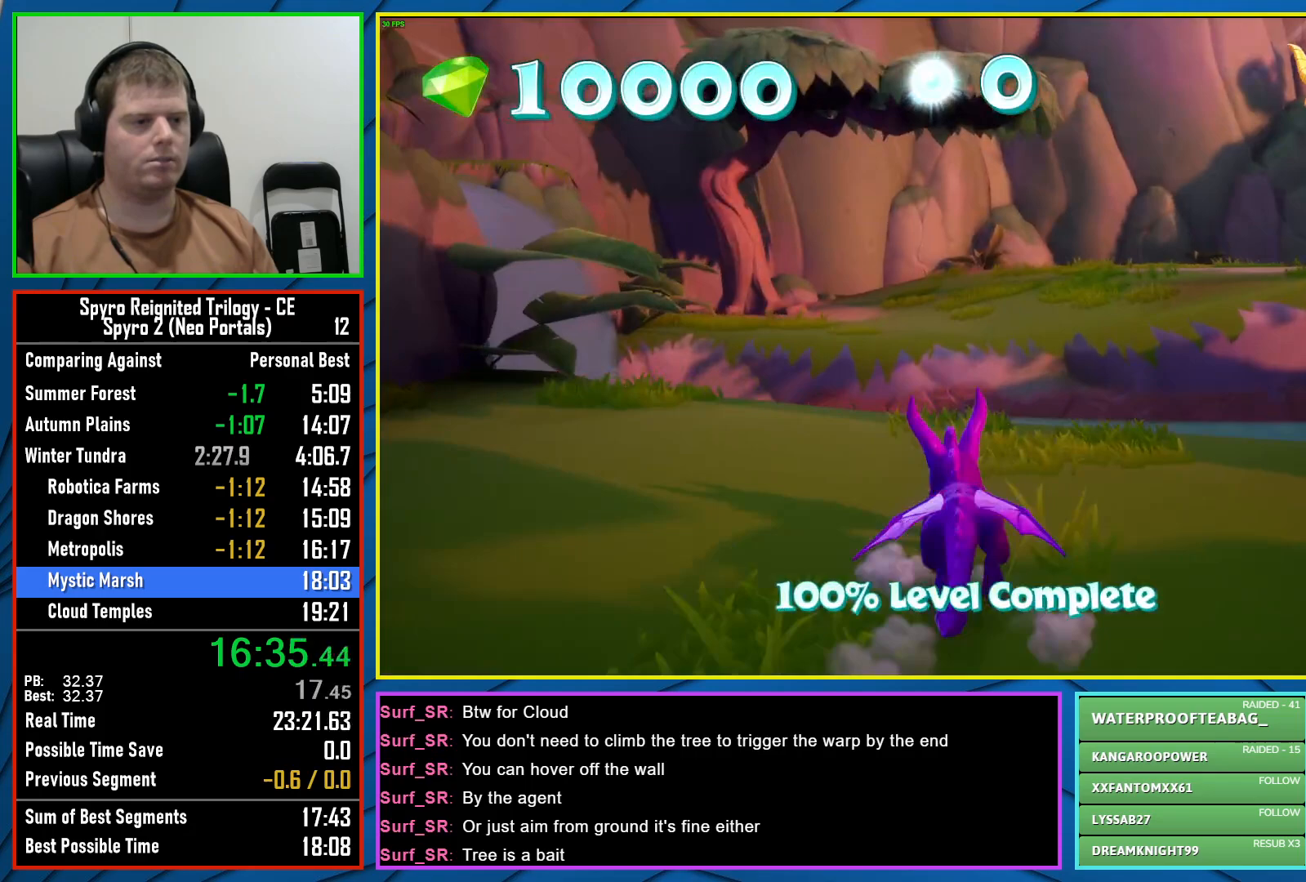
{"buttons": ["A", "X"], "left_stick": "center", "right_stick": "center", "events": [[83, "left_stick", "left"], [217, "left_stick", "center"], [383, "left_stick", "right"], [417, "A", "down"], [500, "left_stick", "center"]]}
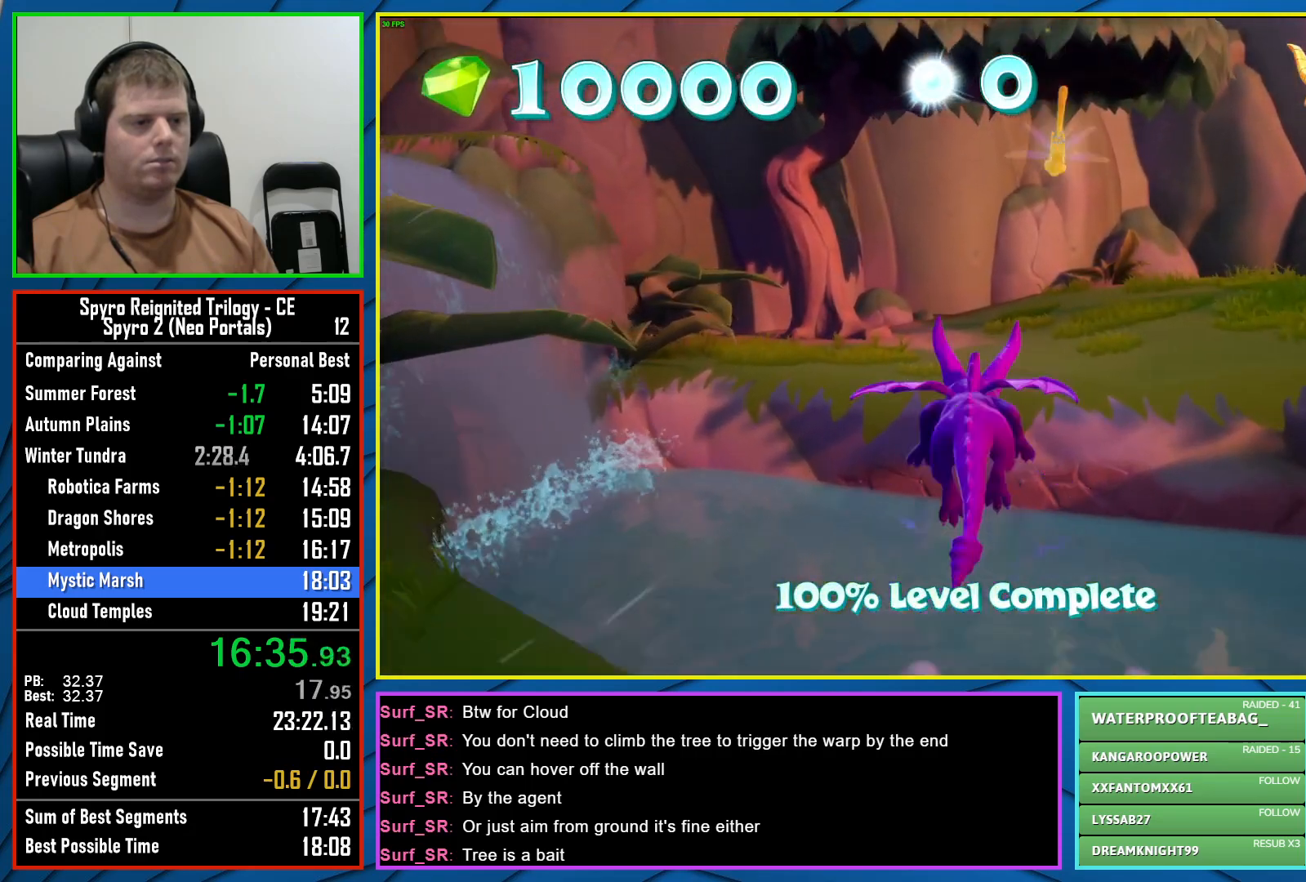
{"buttons": ["X"], "left_stick": "center", "right_stick": "center", "events": [[300, "left_stick", "left"], [367, "A", "up"], [433, "left_stick", "center"]]}
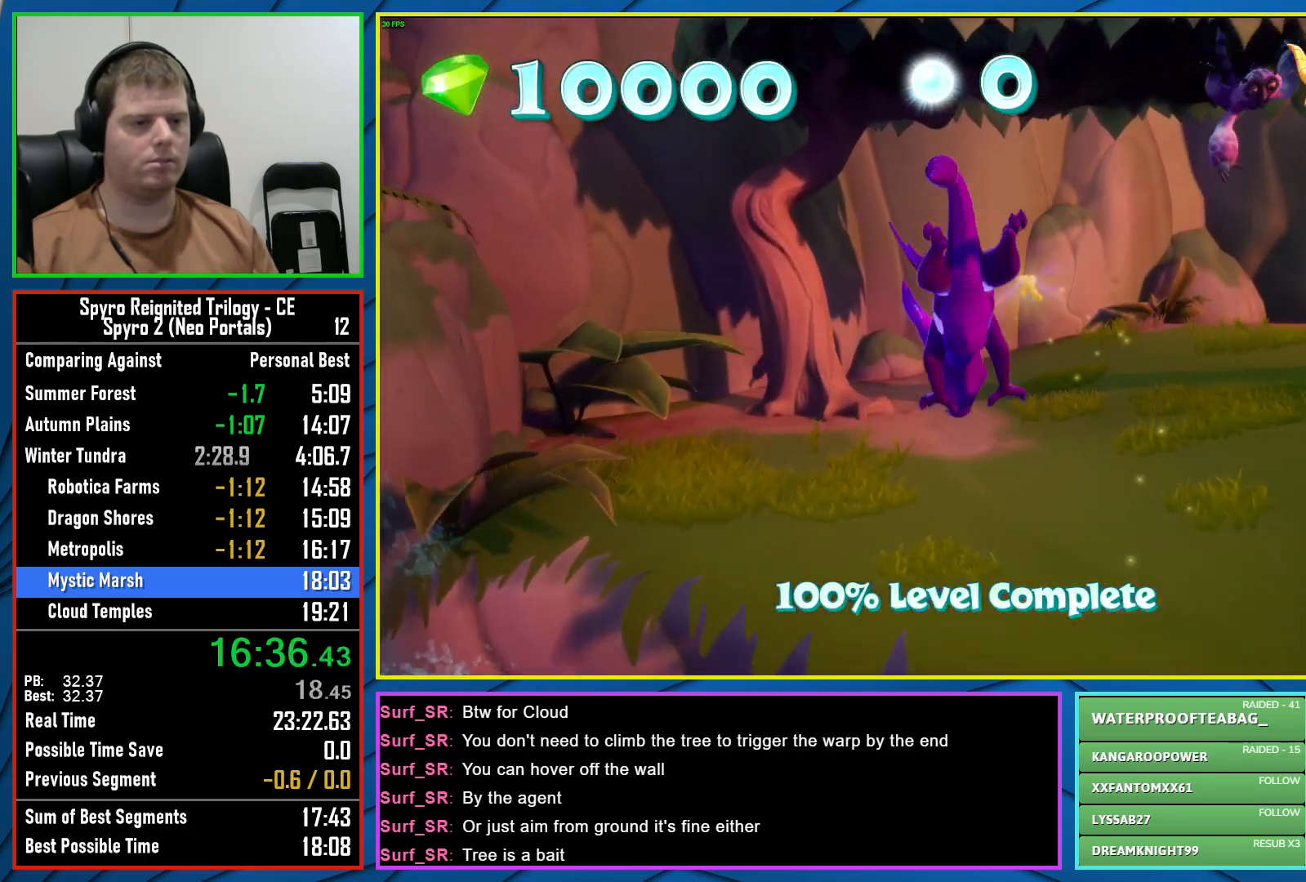
{"buttons": [], "left_stick": "up", "right_stick": "left", "events": [[133, "left_stick", "up-left"], [217, "X", "up"], [333, "right_stick", "left"], [383, "left_stick", "up"]]}
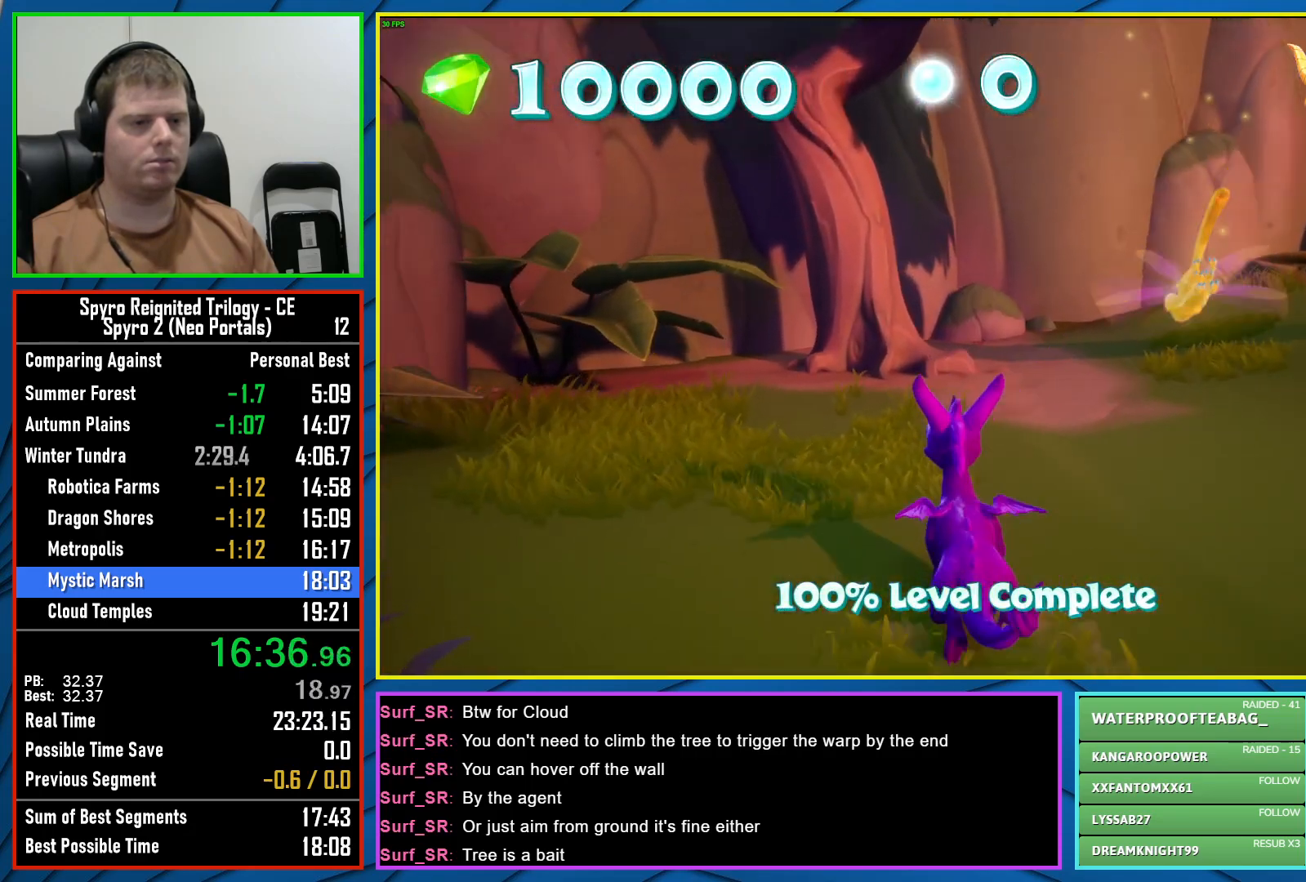
{"buttons": [], "left_stick": "up", "right_stick": "center", "events": [[117, "left_stick", "up-left"], [267, "left_stick", "center"], [433, "right_stick", "center"], [450, "left_stick", "up"]]}
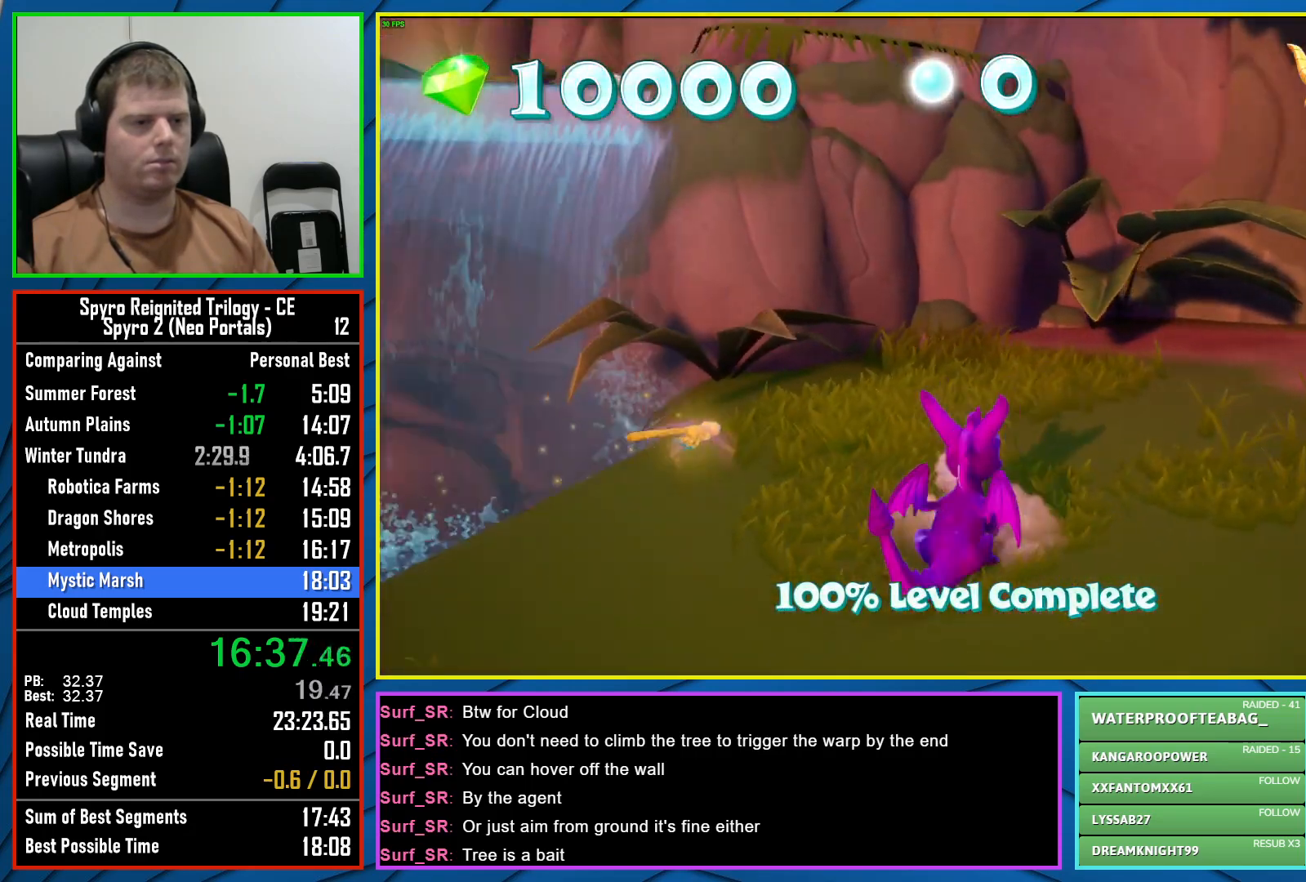
{"buttons": [], "left_stick": "center", "right_stick": "center", "events": [[417, "left_stick", "center"]]}
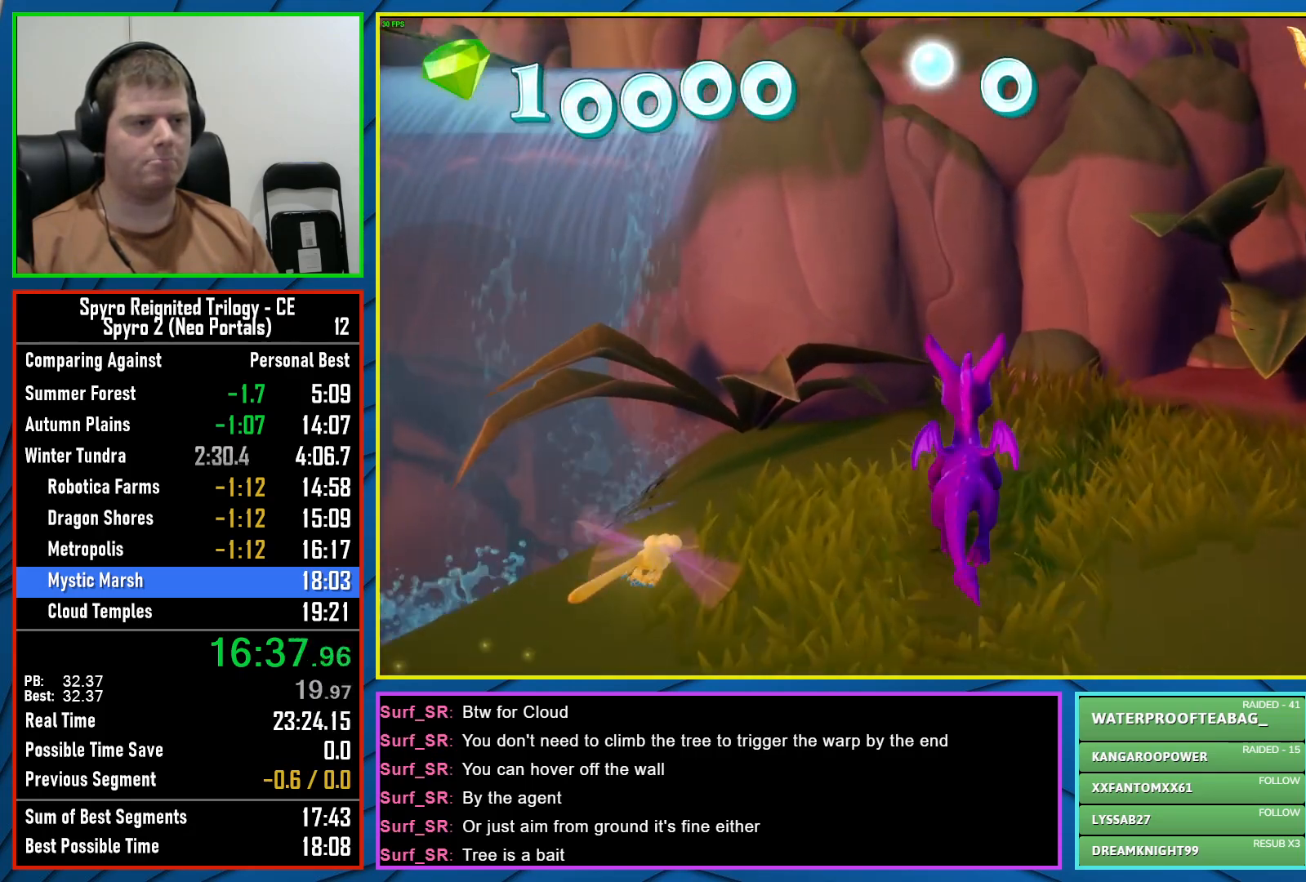
{"buttons": [], "left_stick": "center", "right_stick": "center", "events": [[133, "A", "down"], [467, "A", "up"]]}
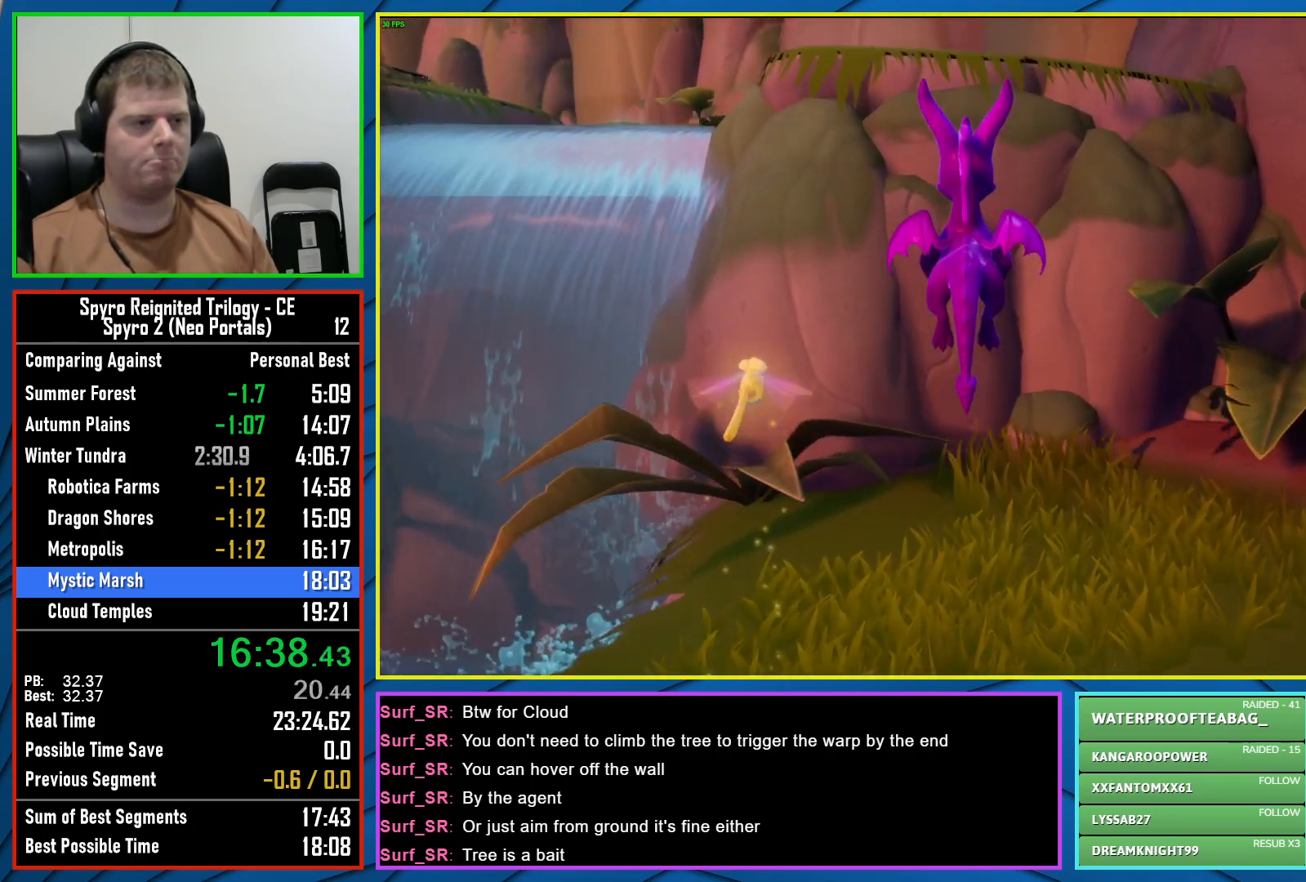
{"buttons": [], "left_stick": "center", "right_stick": "center", "events": [[133, "left_stick", "left"], [167, "A", "down"], [300, "A", "up"], [300, "left_stick", "right"], [417, "left_stick", "center"]]}
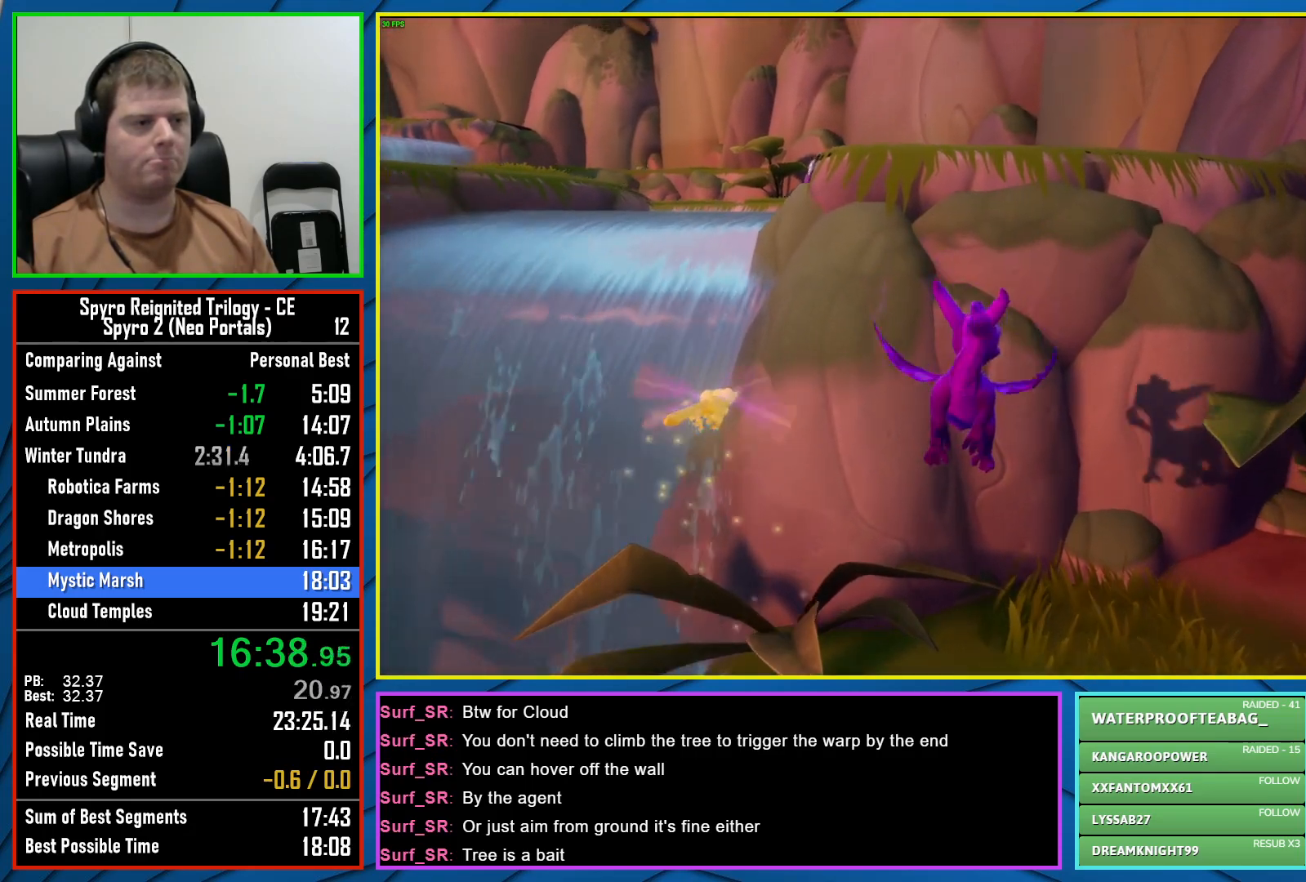
{"buttons": [], "left_stick": "up", "right_stick": "center", "events": [[100, "Y", "down"], [167, "left_stick", "up"], [383, "Y", "up"]]}
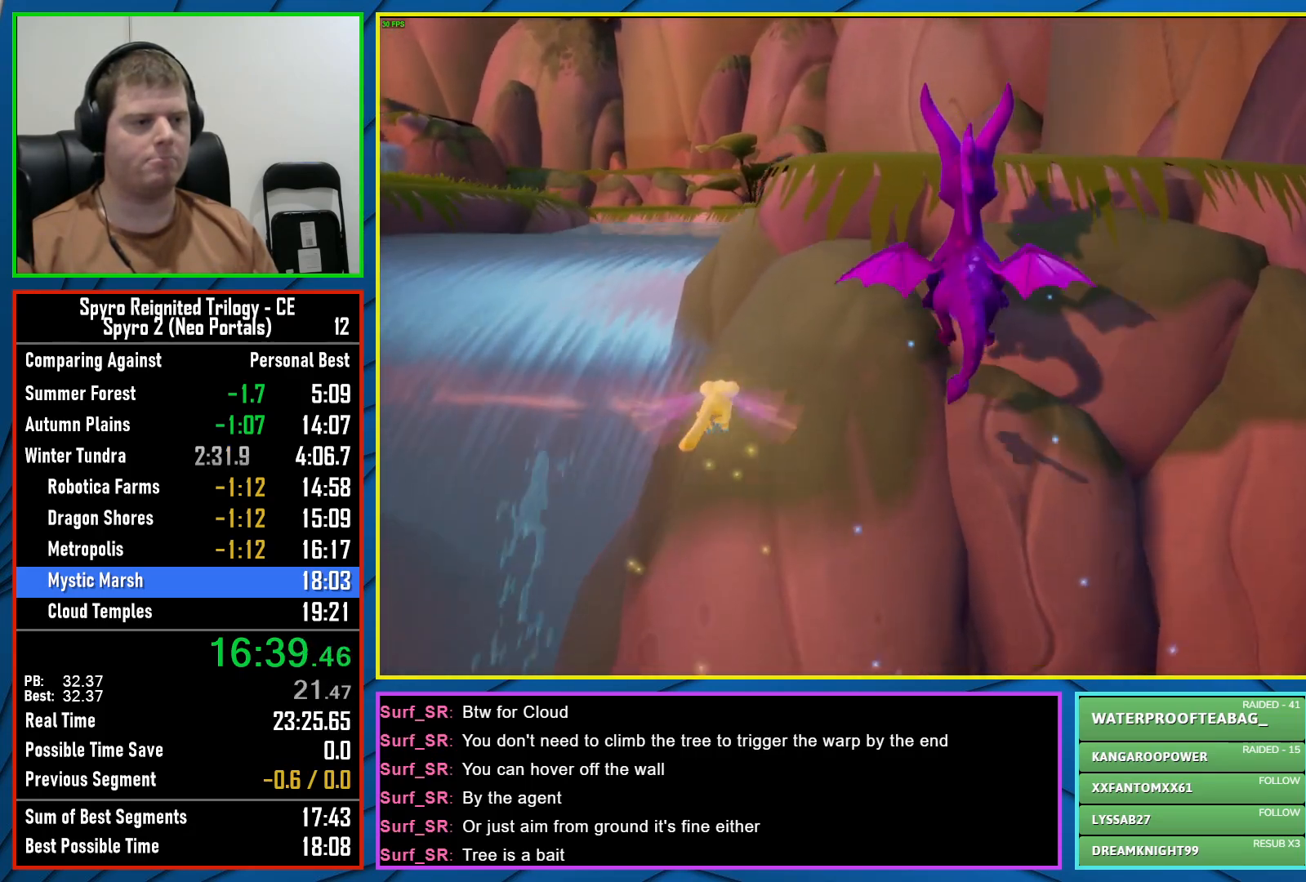
{"buttons": [], "left_stick": "up", "right_stick": "center", "events": [[183, "A", "down"], [417, "A", "up"]]}
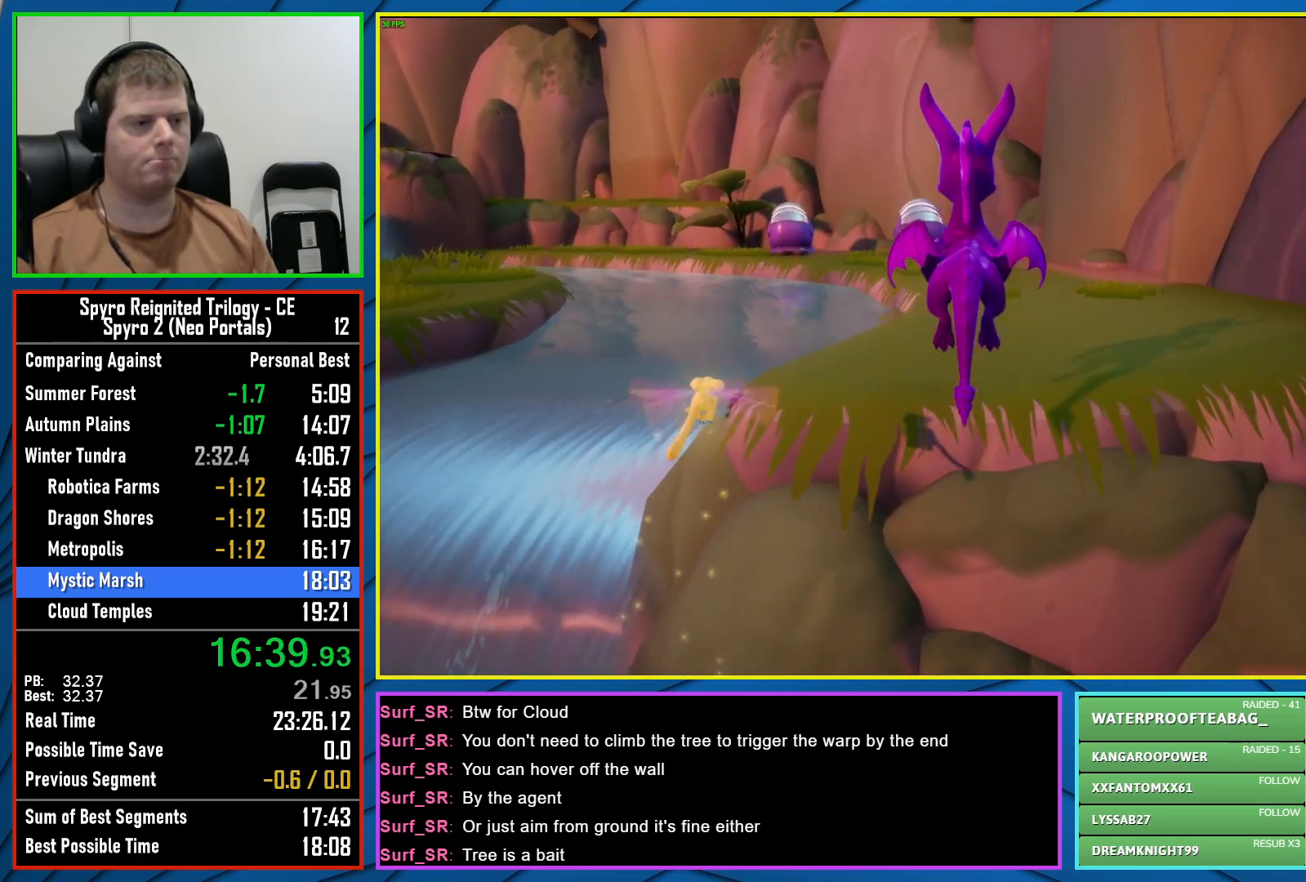
{"buttons": ["X"], "left_stick": "left", "right_stick": "center", "events": [[100, "left_stick", "center"], [217, "left_stick", "left"], [367, "X", "down"]]}
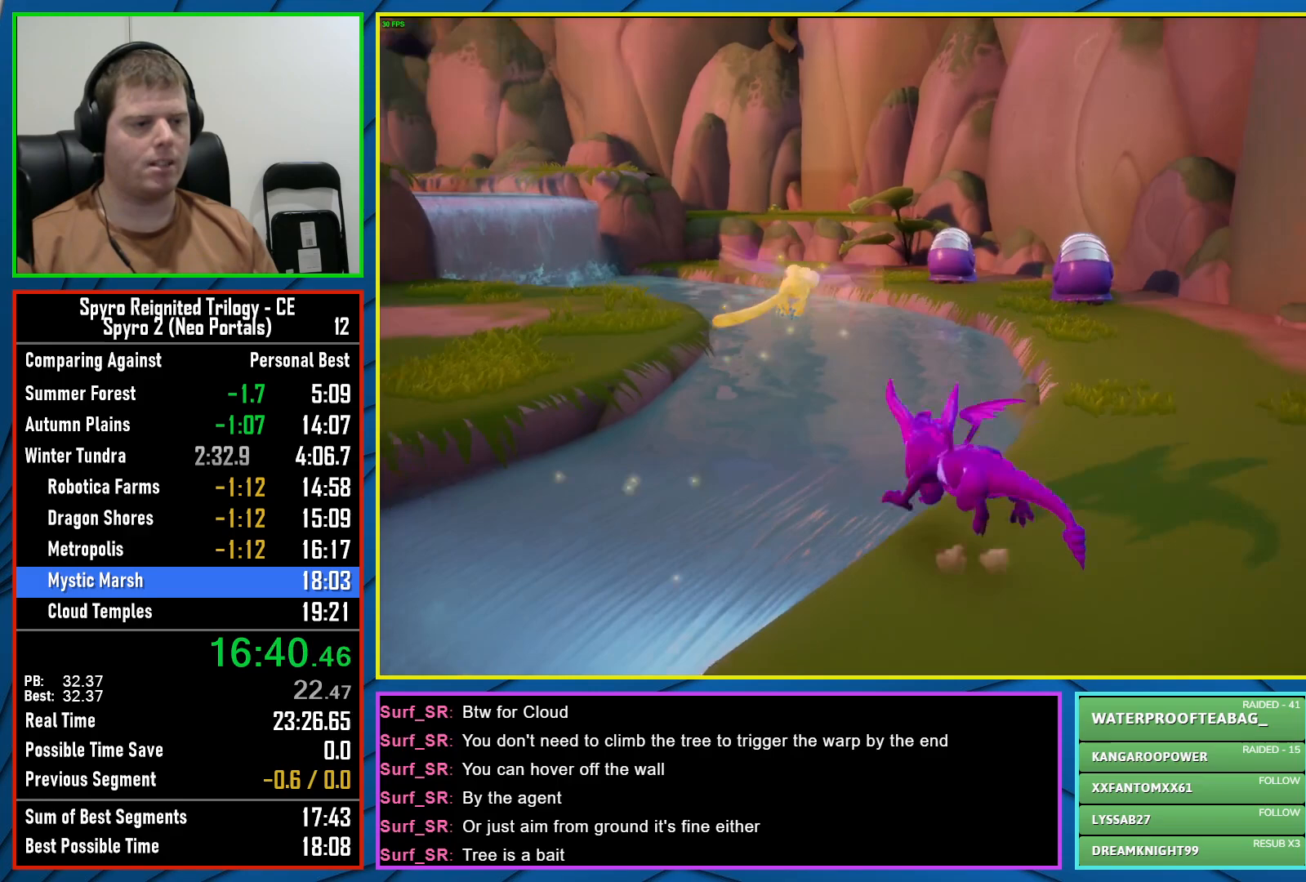
{"buttons": ["X"], "left_stick": "left", "right_stick": "center", "events": [[17, "left_stick", "center"], [83, "A", "down"], [83, "left_stick", "left"], [367, "A", "up"]]}
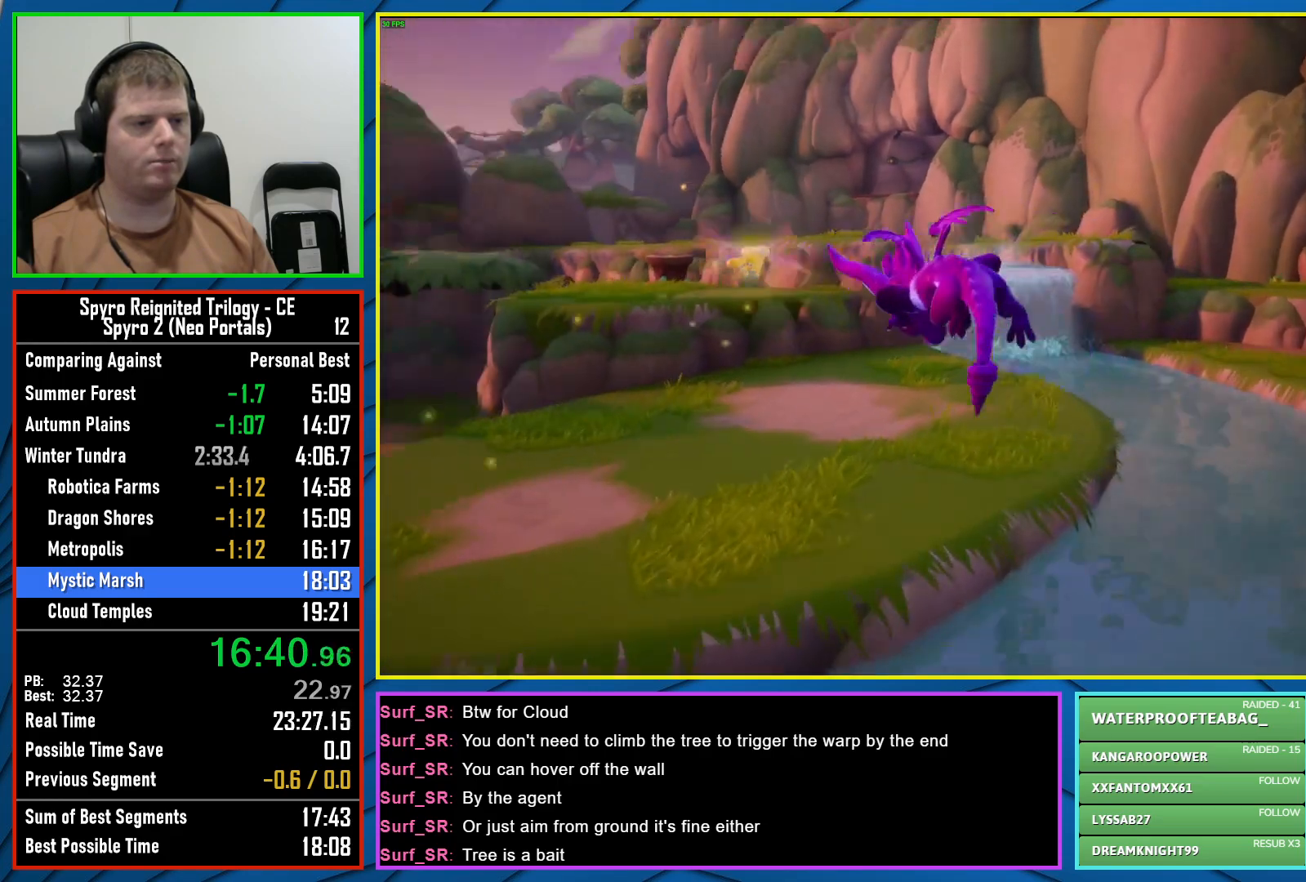
{"buttons": ["X"], "left_stick": "right", "right_stick": "center", "events": [[17, "left_stick", "center"], [167, "left_stick", "left"], [267, "left_stick", "center"], [433, "left_stick", "right"]]}
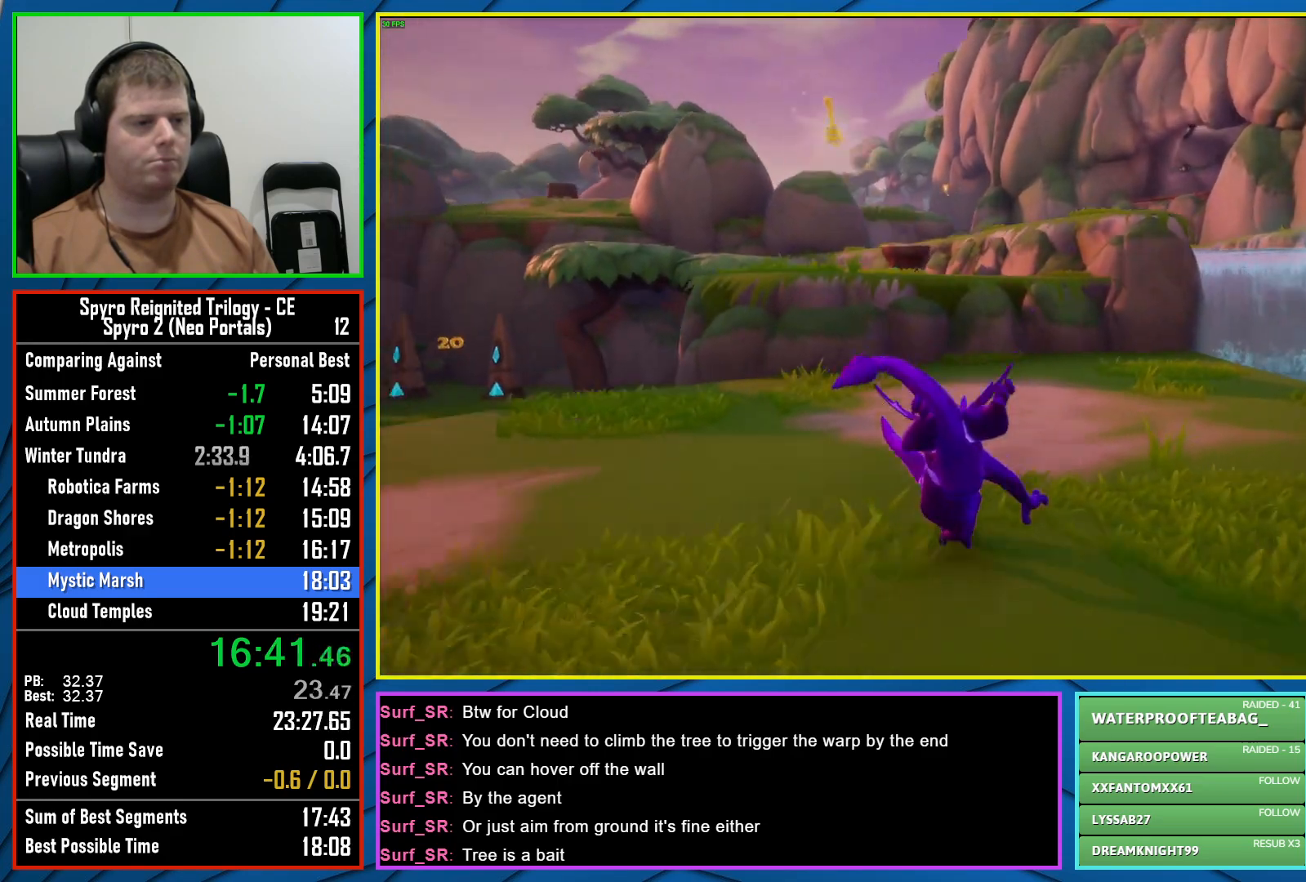
{"buttons": ["A", "X"], "left_stick": "center", "right_stick": "center", "events": [[50, "left_stick", "center"], [300, "left_stick", "right"], [433, "left_stick", "center"], [467, "A", "down"]]}
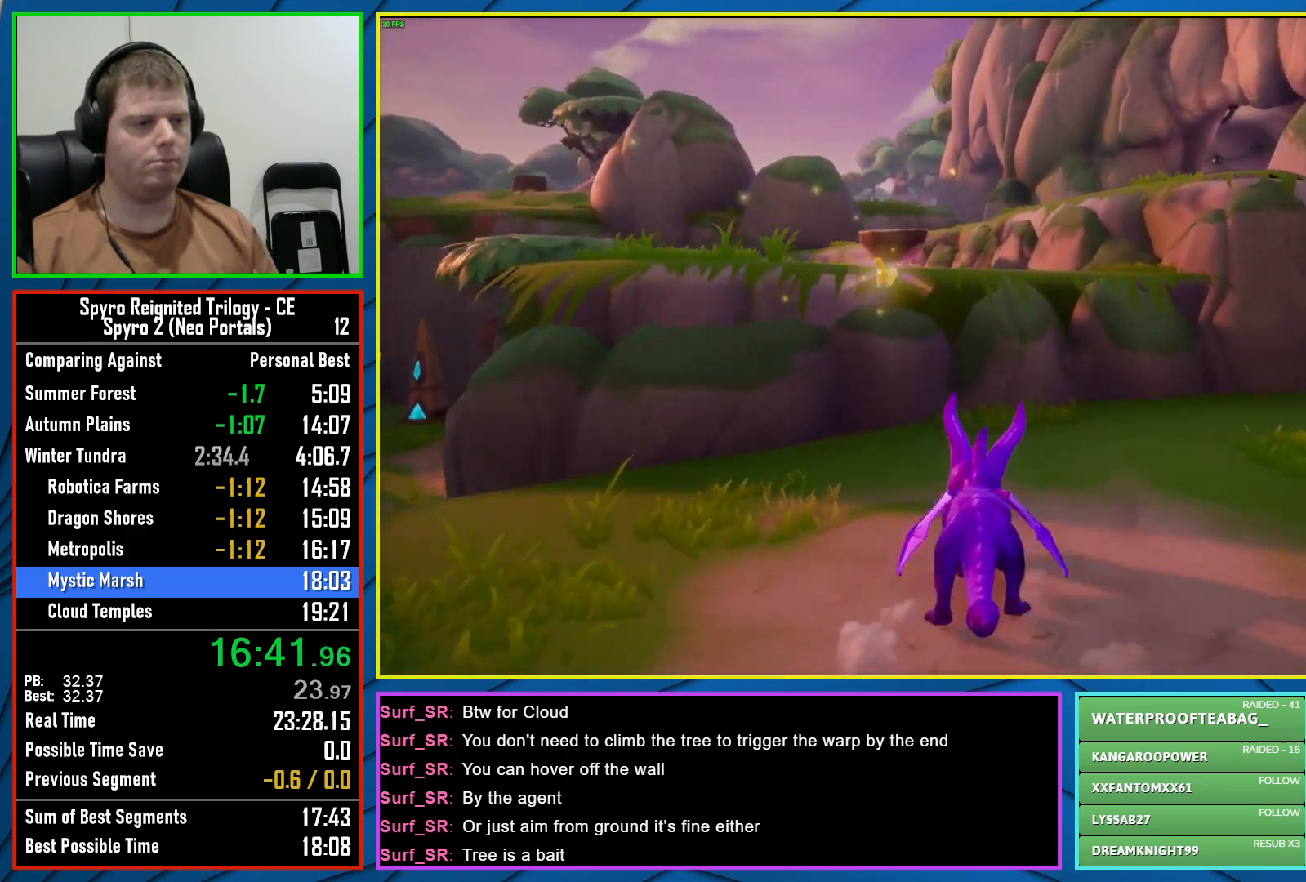
{"buttons": ["X"], "left_stick": "center", "right_stick": "center", "events": [[250, "left_stick", "right"], [300, "A", "up"], [383, "left_stick", "center"]]}
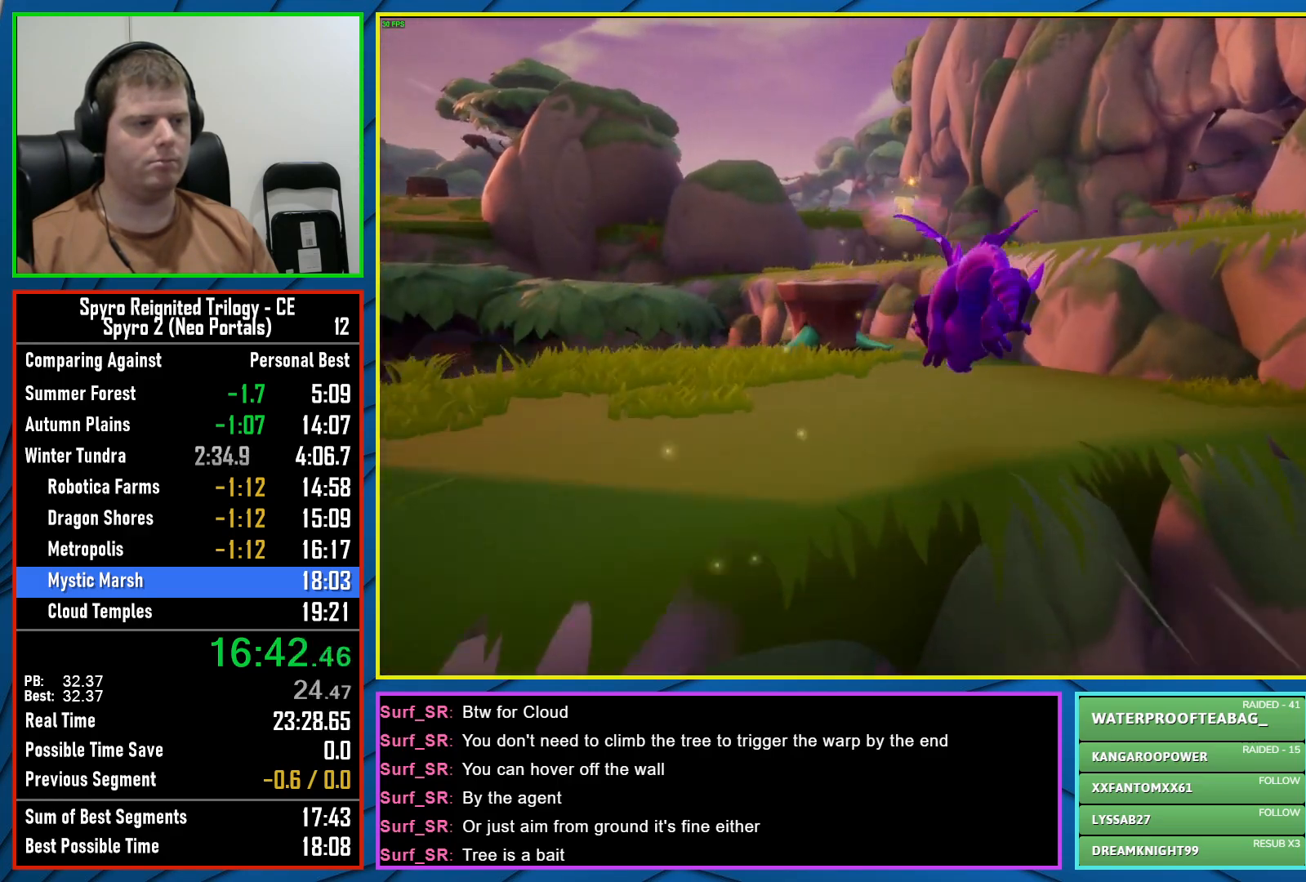
{"buttons": ["A", "X"], "left_stick": "center", "right_stick": "center", "events": [[300, "A", "down"]]}
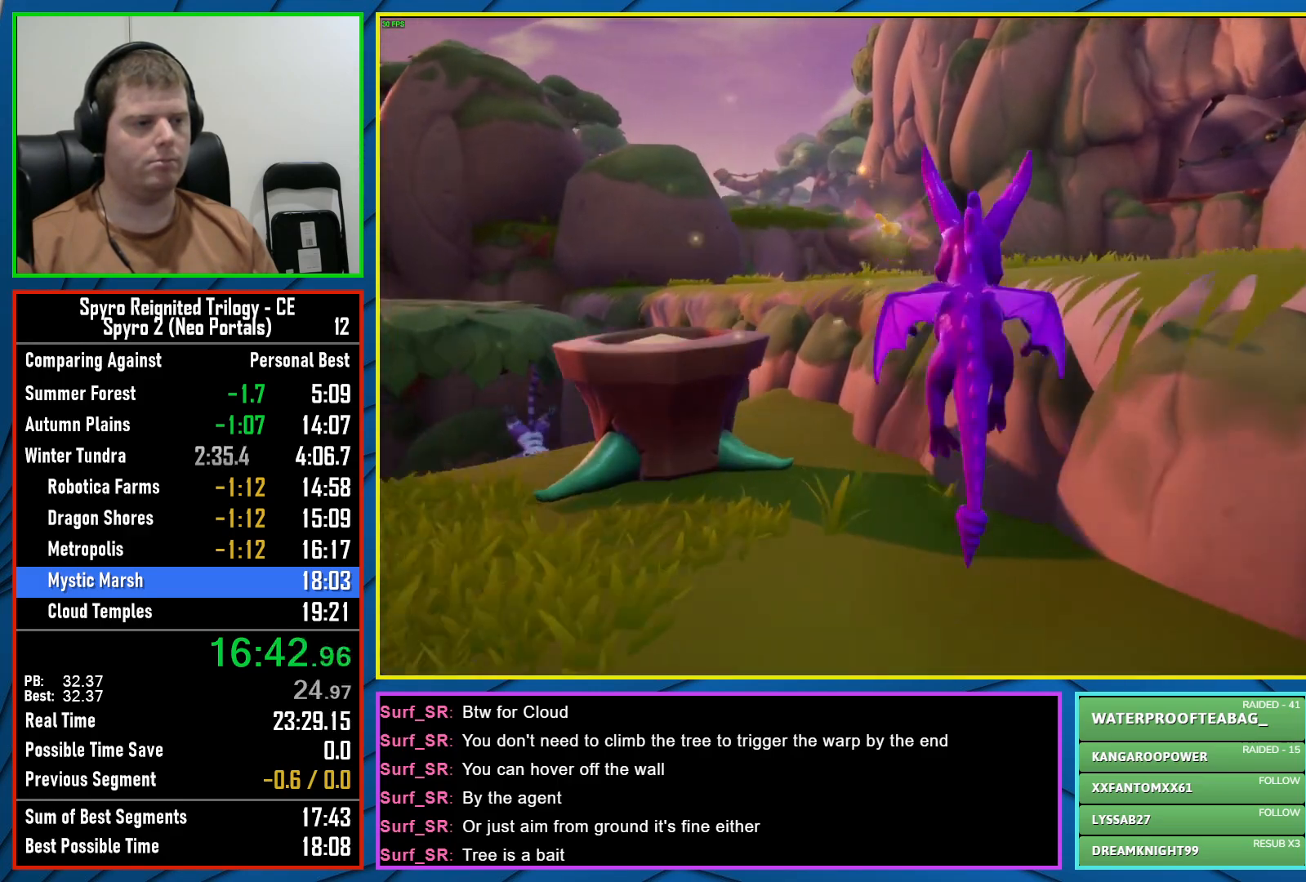
{"buttons": ["X"], "left_stick": "left", "right_stick": "center", "events": [[217, "A", "up"], [500, "left_stick", "left"]]}
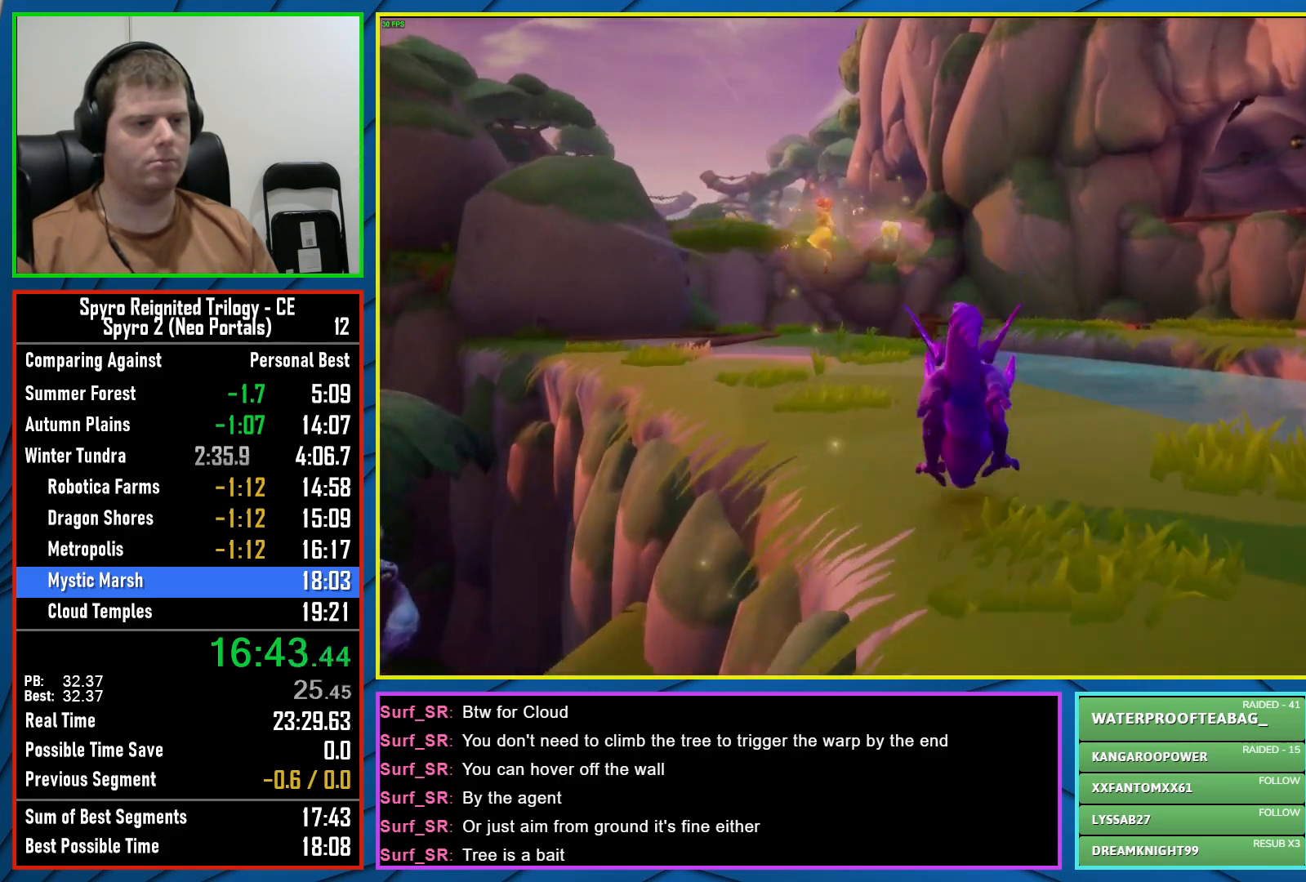
{"buttons": ["X"], "left_stick": "left", "right_stick": "center", "events": [[350, "left_stick", "center"], [433, "left_stick", "left"]]}
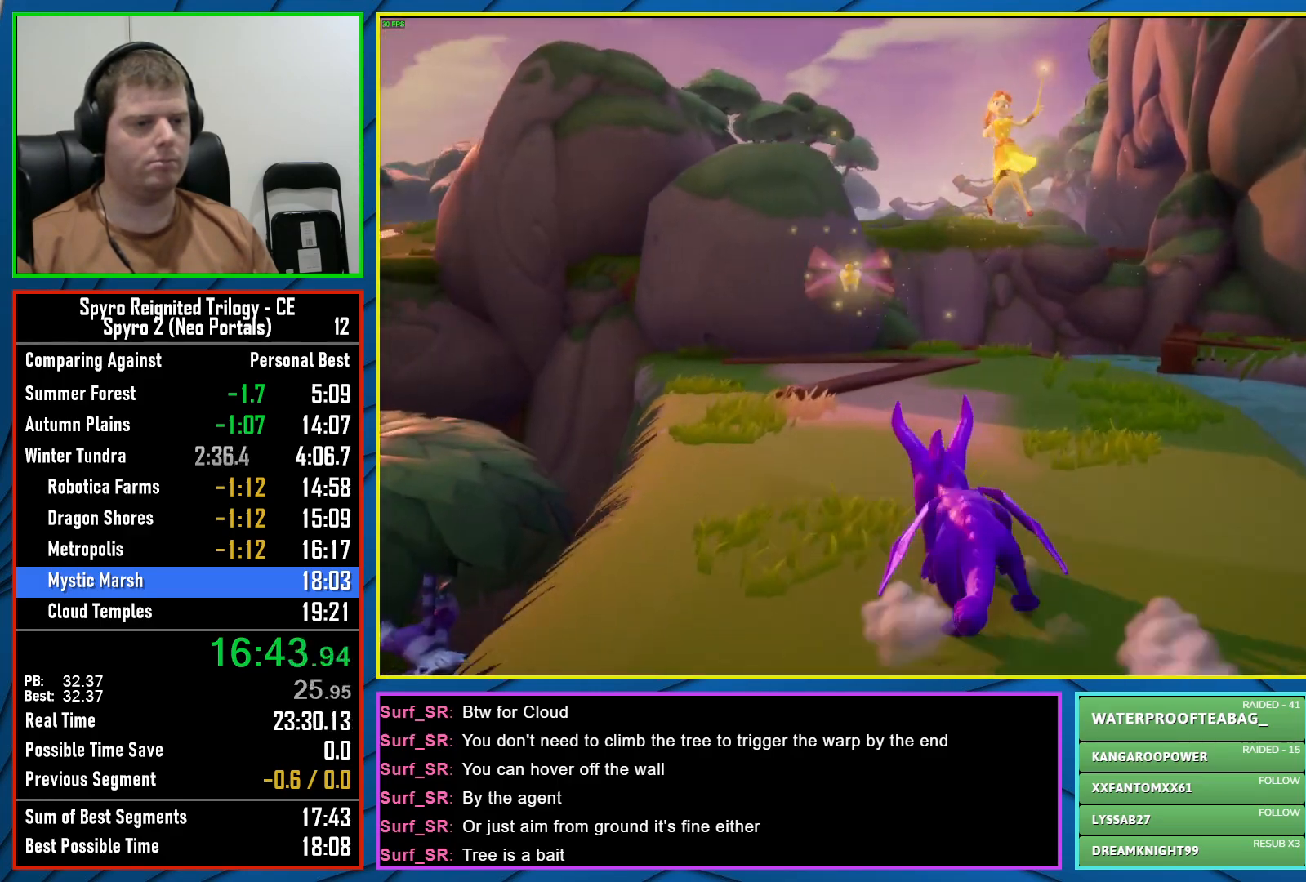
{"buttons": ["X"], "left_stick": "center", "right_stick": "center", "events": [[133, "left_stick", "center"]]}
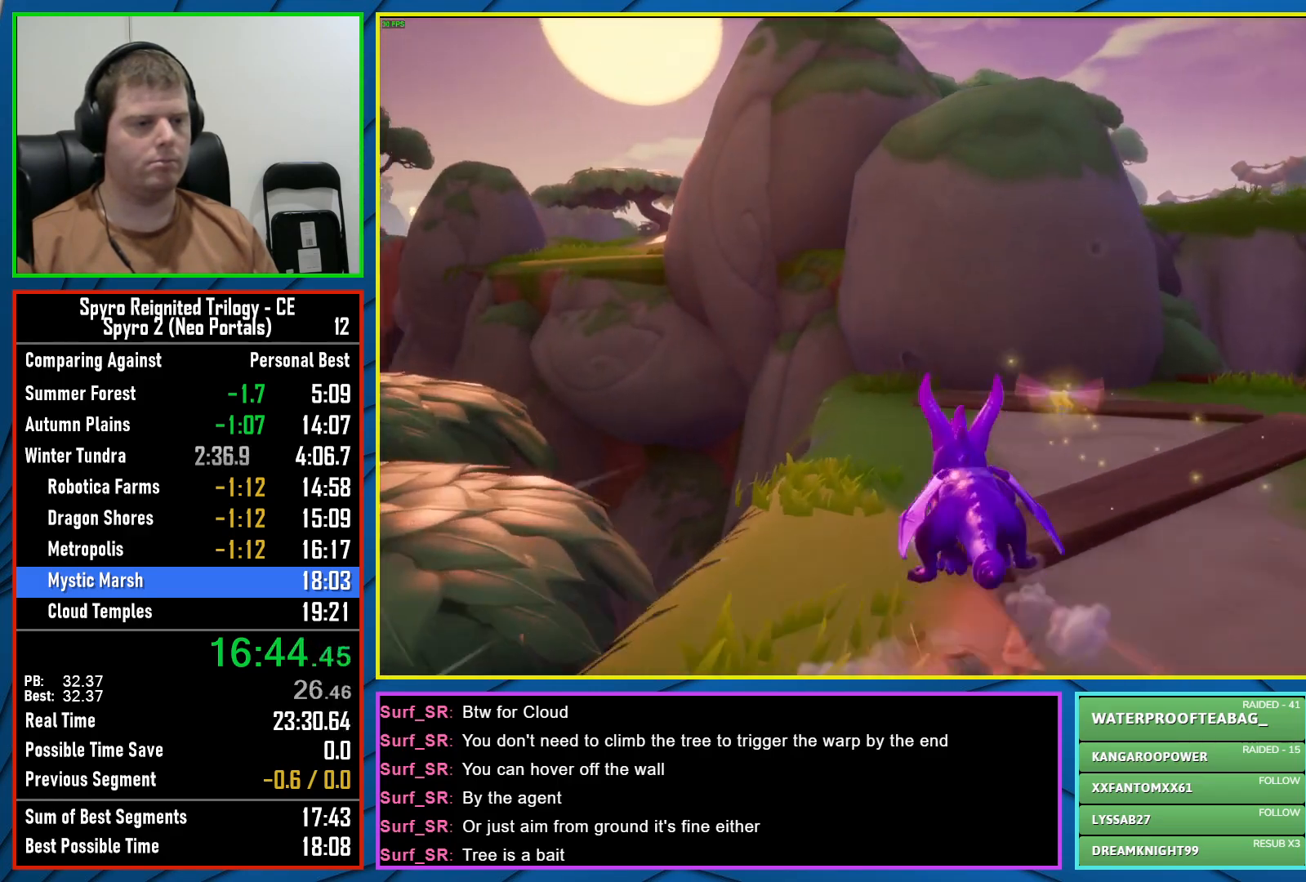
{"buttons": [], "left_stick": "up-left", "right_stick": "center", "events": [[17, "left_stick", "left"], [183, "left_stick", "center"], [350, "left_stick", "up-left"], [417, "X", "up"]]}